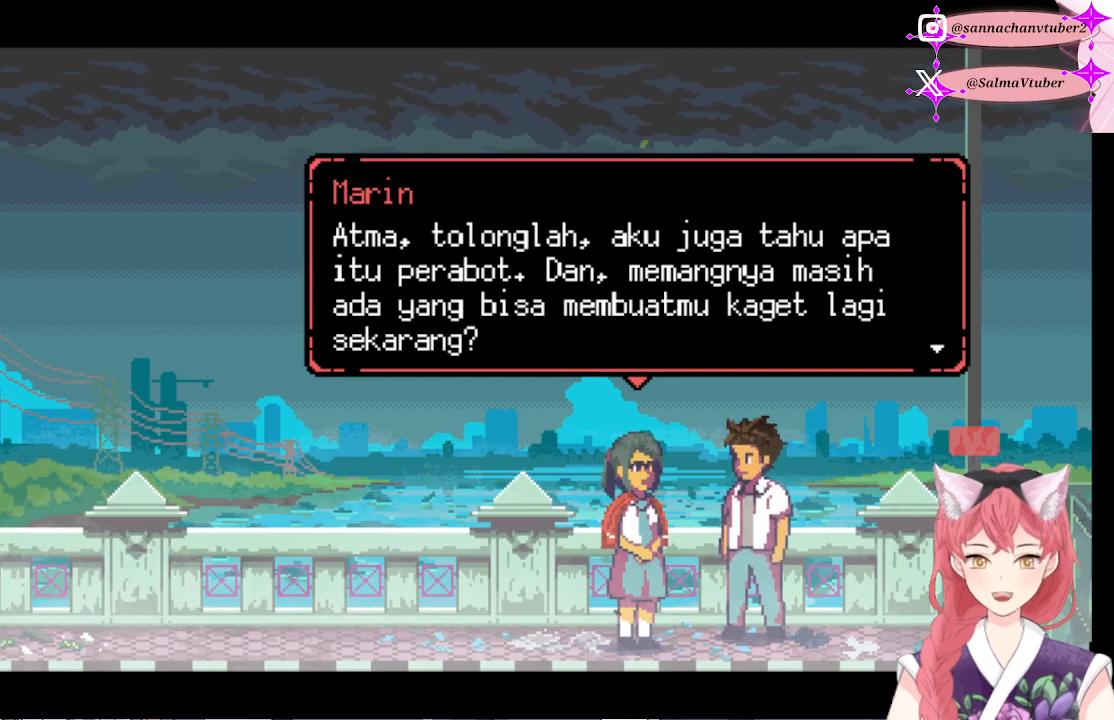
Gameplay with a controller (Xbox layout); each line is a JSON object with the inputs held at the frame after it. "events" lists button and stick changes between this image and that frame as [ms after this image, input, new state], when the widget could be followed in between. Not read: left_stick.
{"buttons": ["A"], "right_stick": "center", "events": [[500, "A", "down"]]}
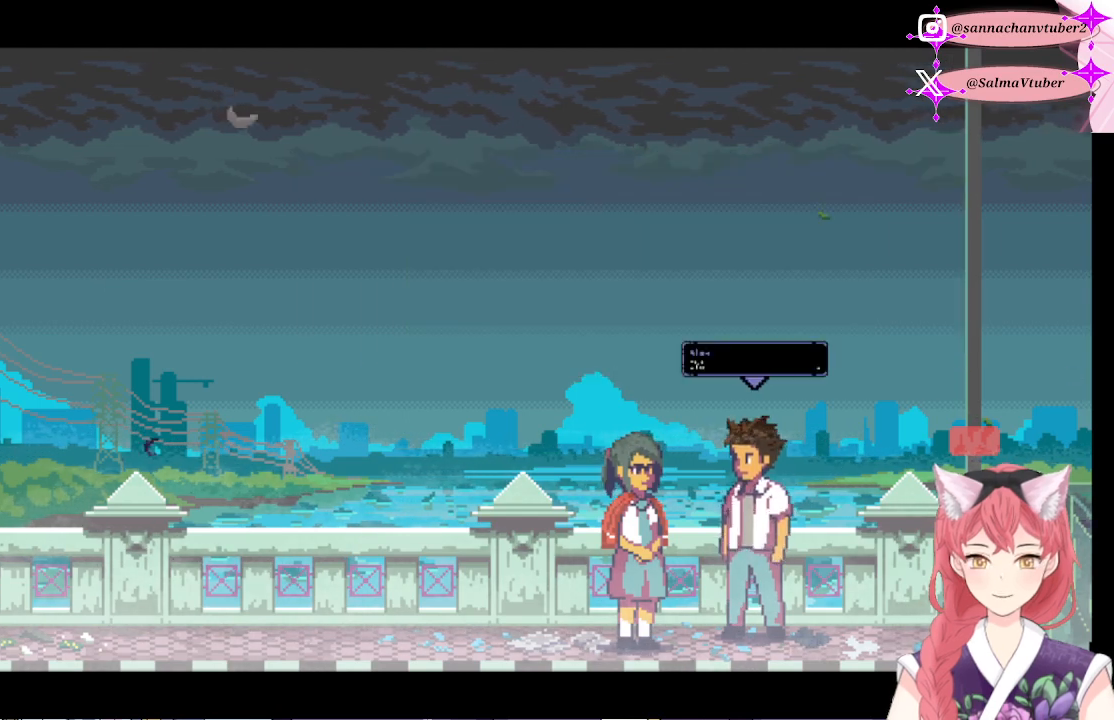
{"buttons": [], "right_stick": "center", "events": [[167, "A", "up"]]}
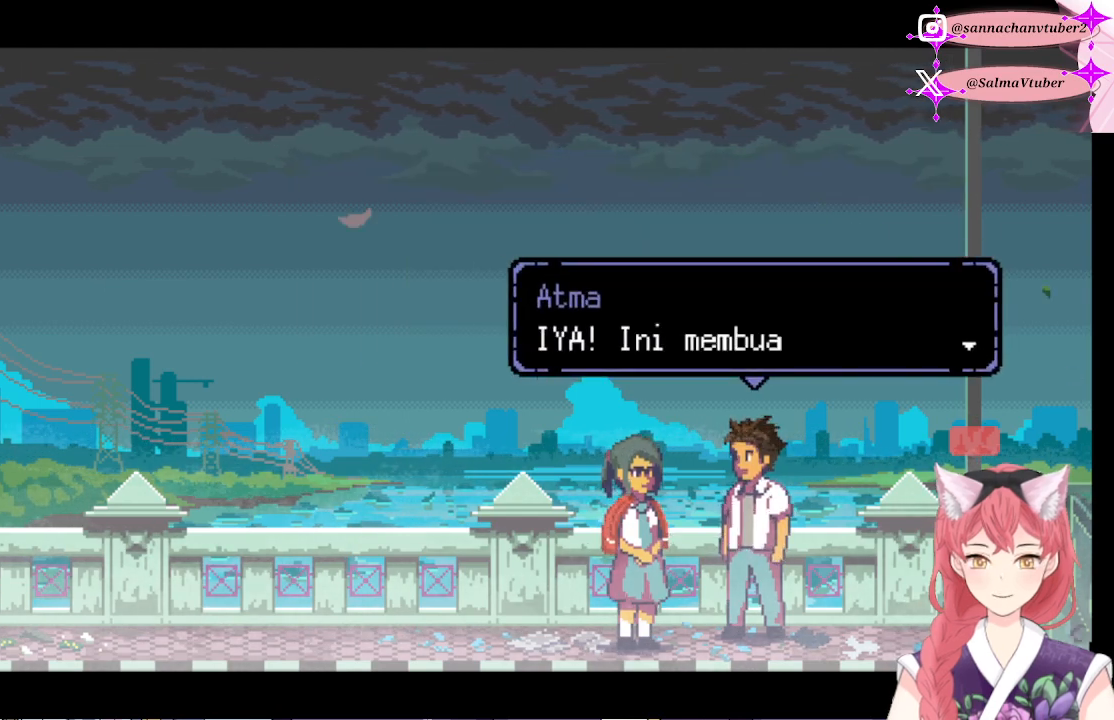
{"buttons": [], "right_stick": "center", "events": []}
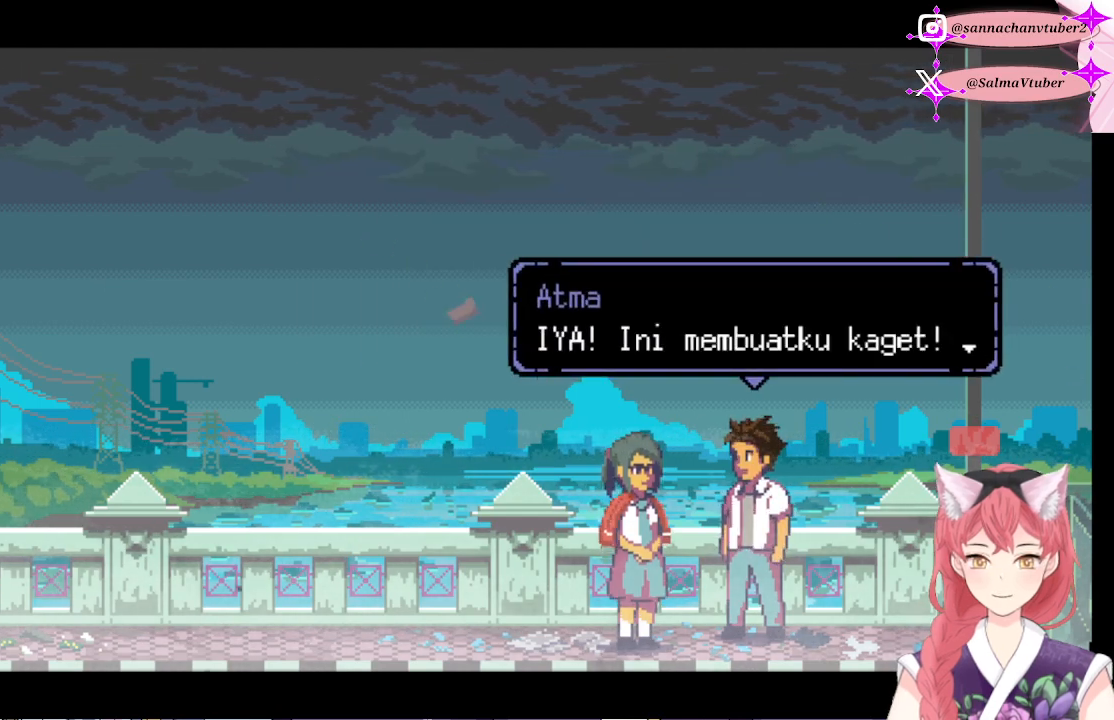
{"buttons": [], "right_stick": "center", "events": []}
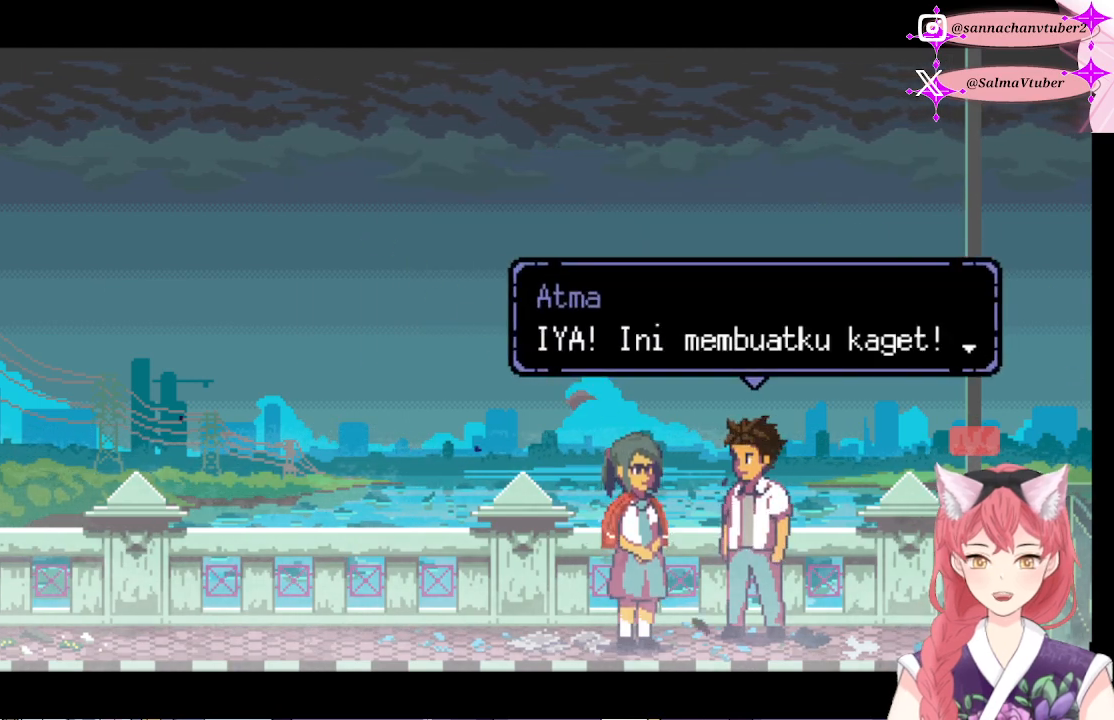
{"buttons": [], "right_stick": "center", "events": []}
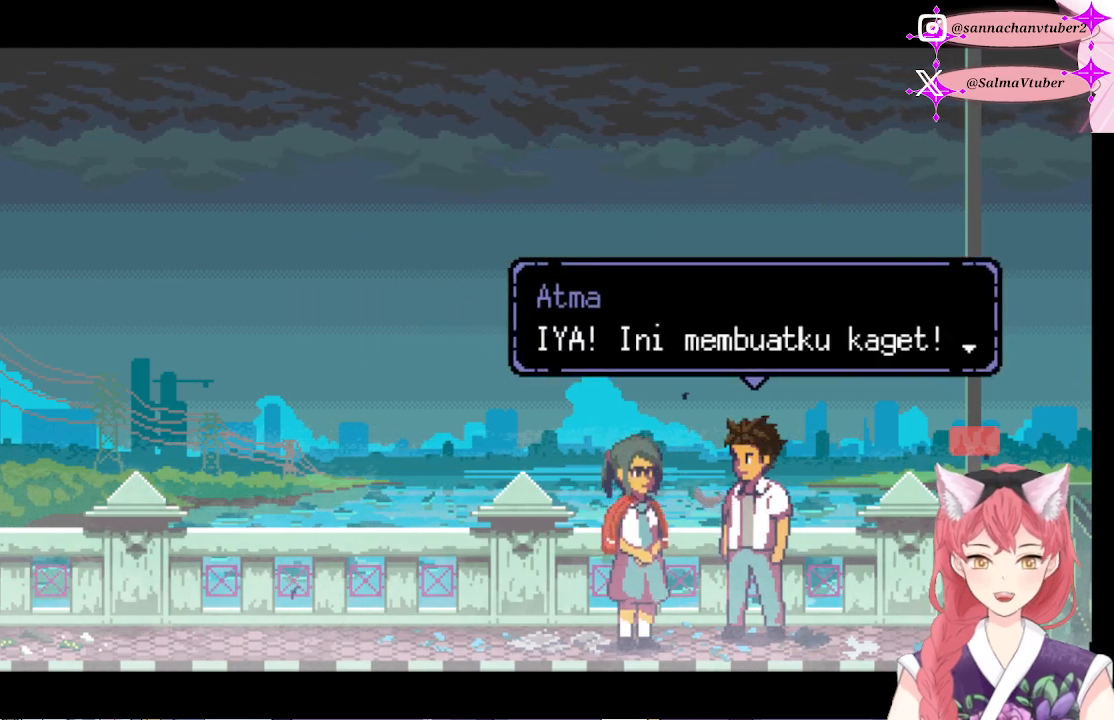
{"buttons": [], "right_stick": "center", "events": [[200, "A", "down"], [367, "A", "up"]]}
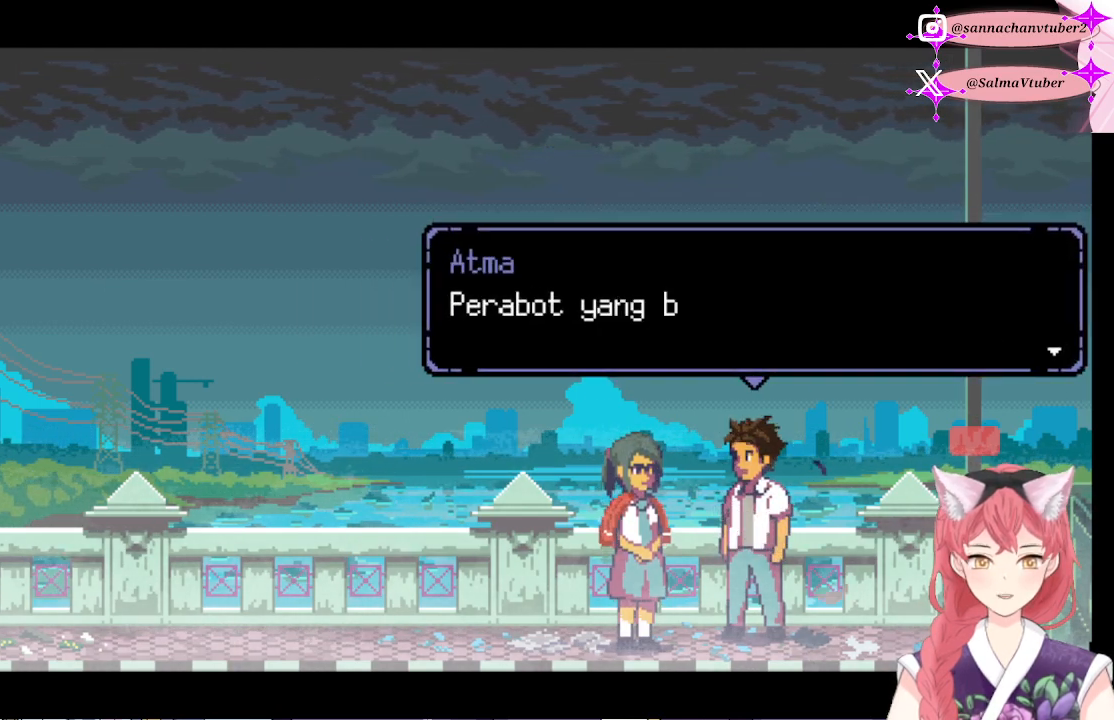
{"buttons": [], "right_stick": "center", "events": []}
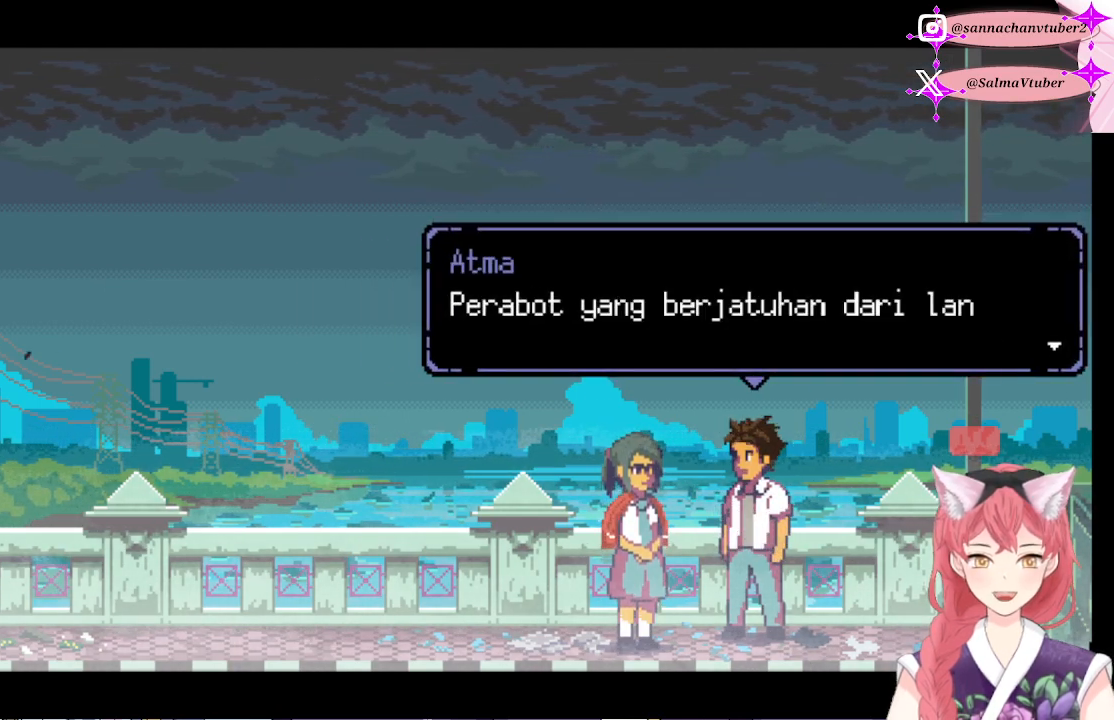
{"buttons": [], "right_stick": "center", "events": []}
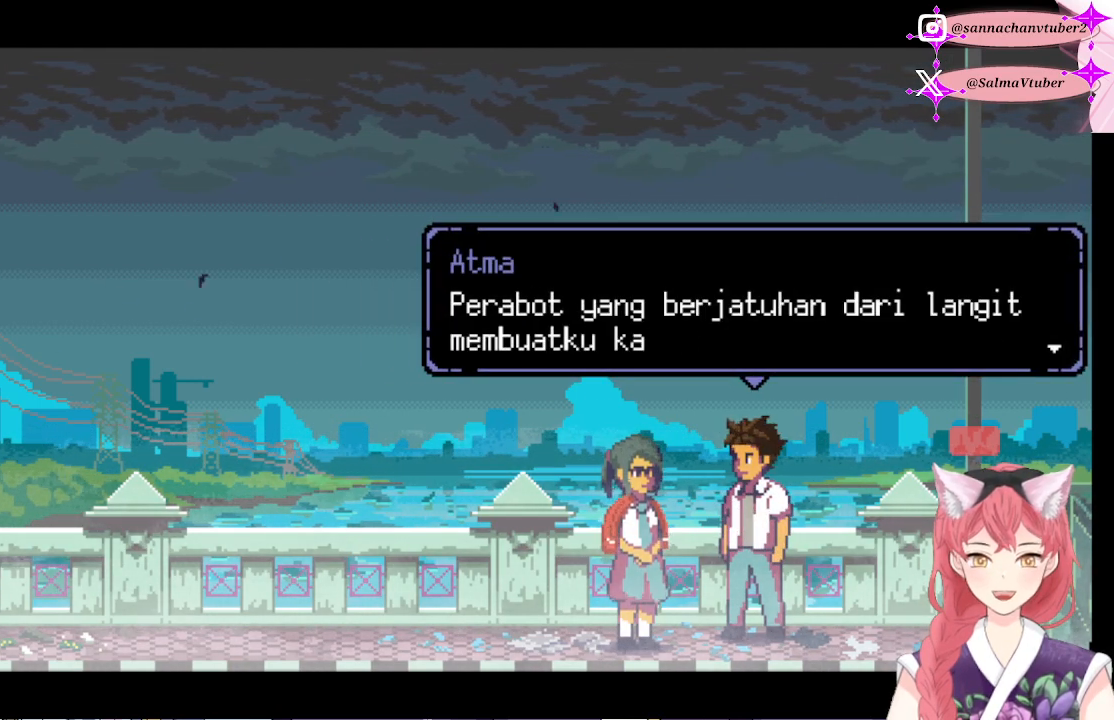
{"buttons": [], "right_stick": "center", "events": []}
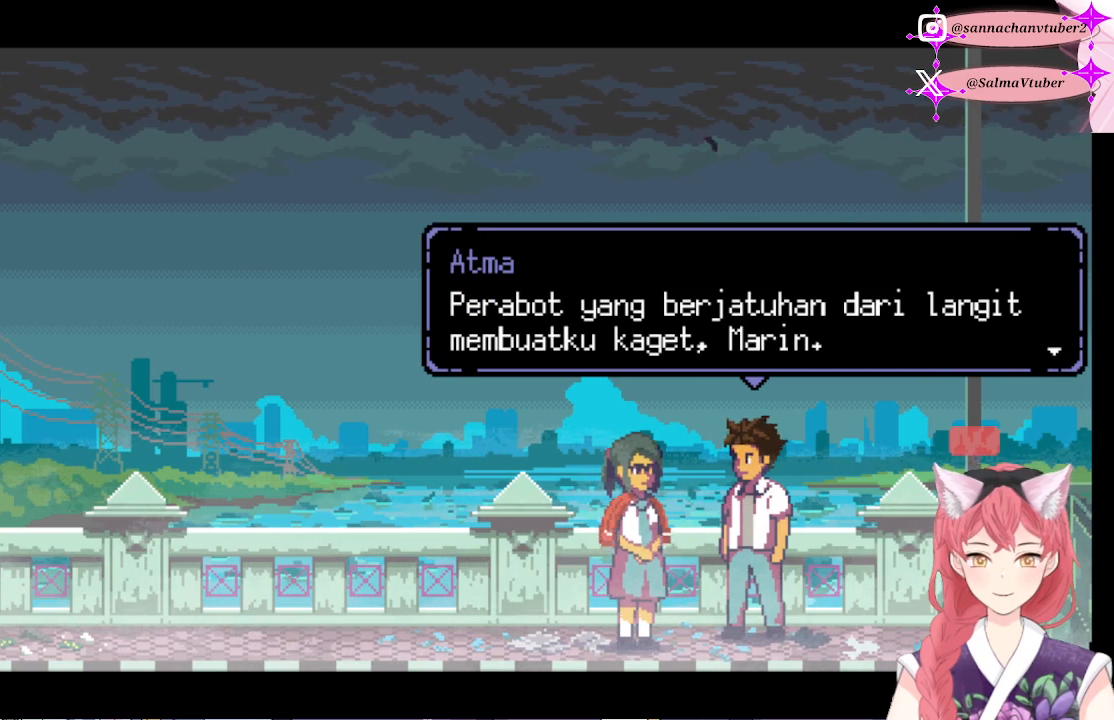
{"buttons": [], "right_stick": "center", "events": []}
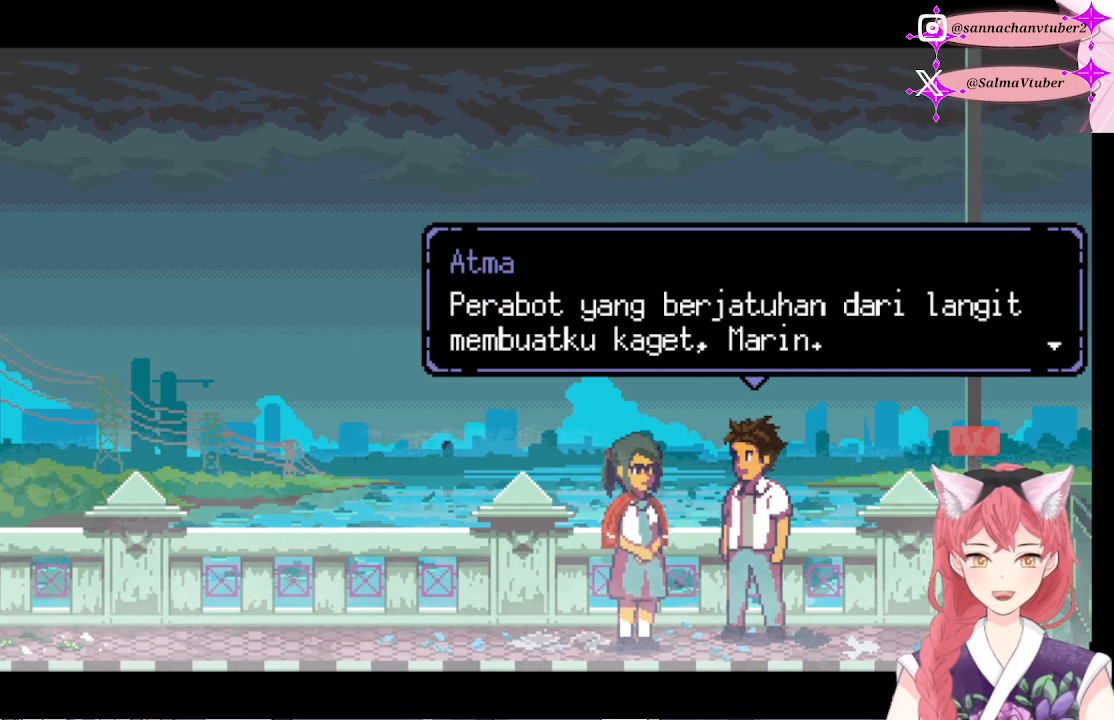
{"buttons": [], "right_stick": "center", "events": []}
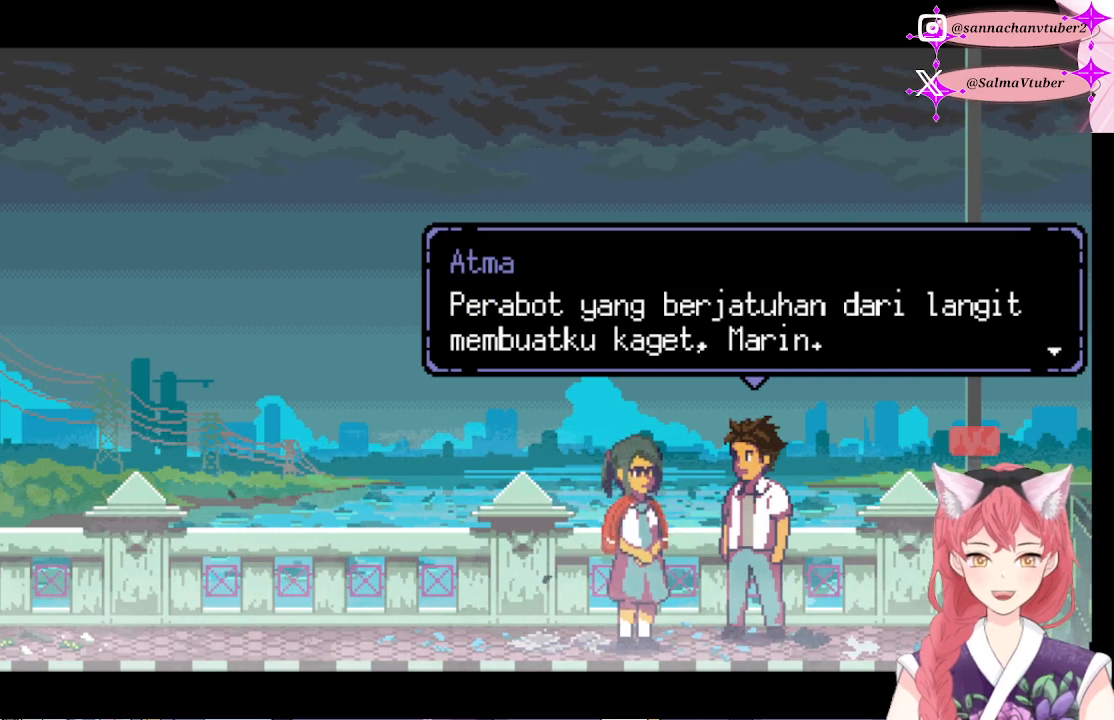
{"buttons": [], "right_stick": "center", "events": []}
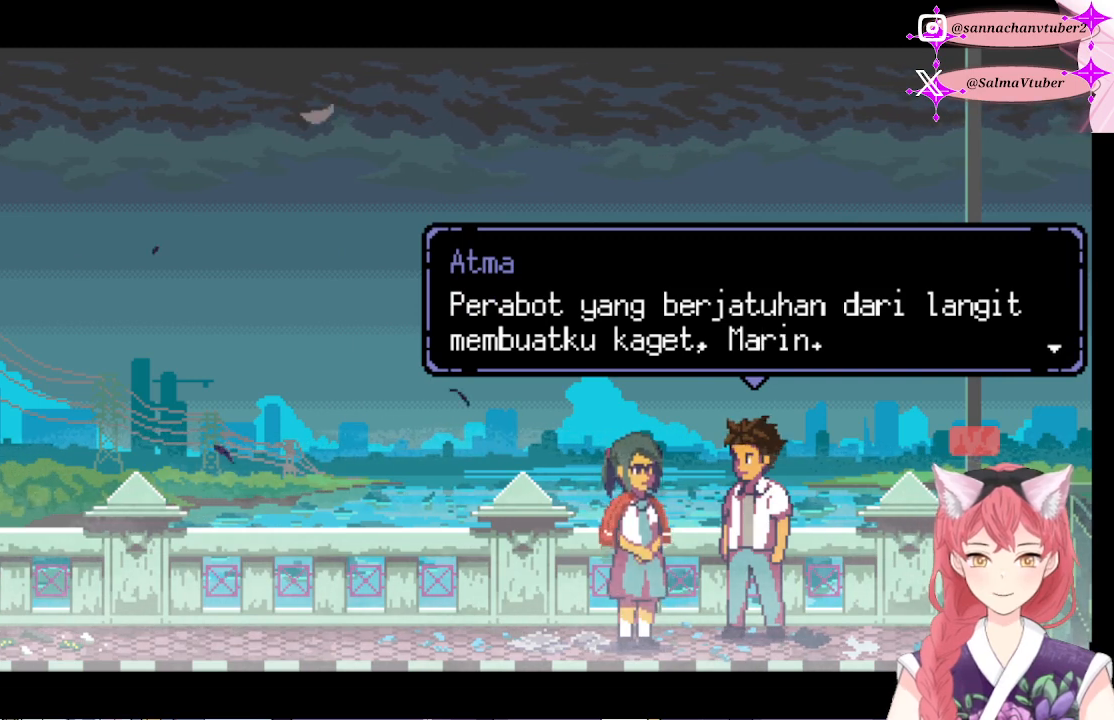
{"buttons": [], "right_stick": "center", "events": [[33, "A", "down"], [200, "A", "up"]]}
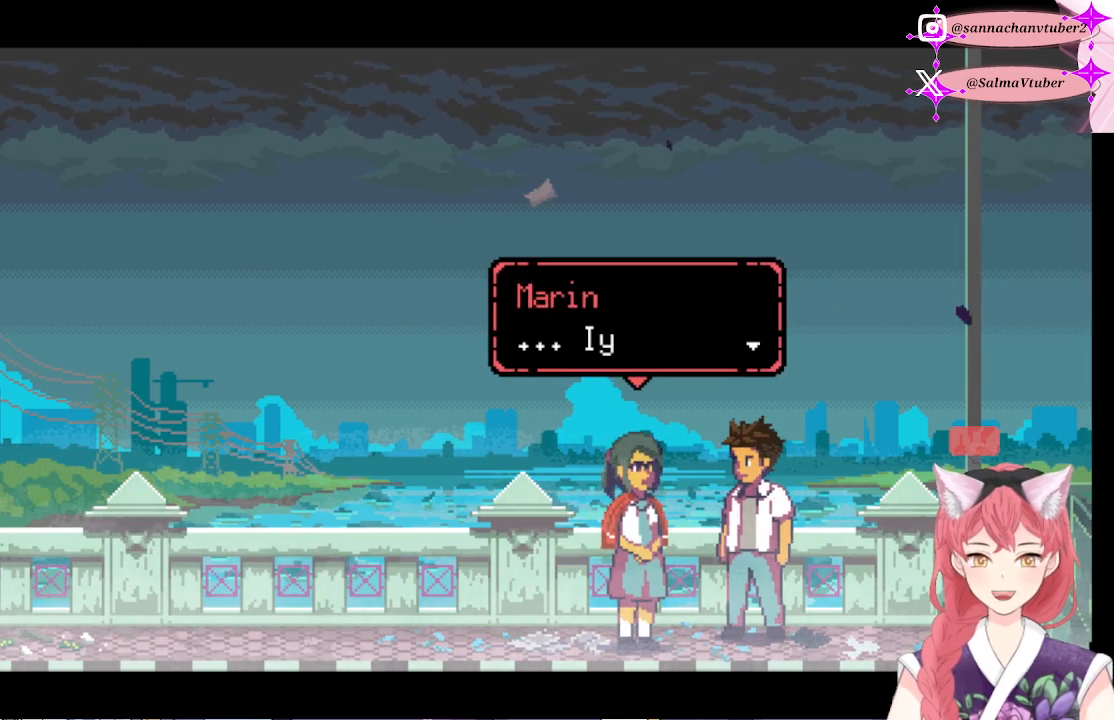
{"buttons": [], "right_stick": "center", "events": []}
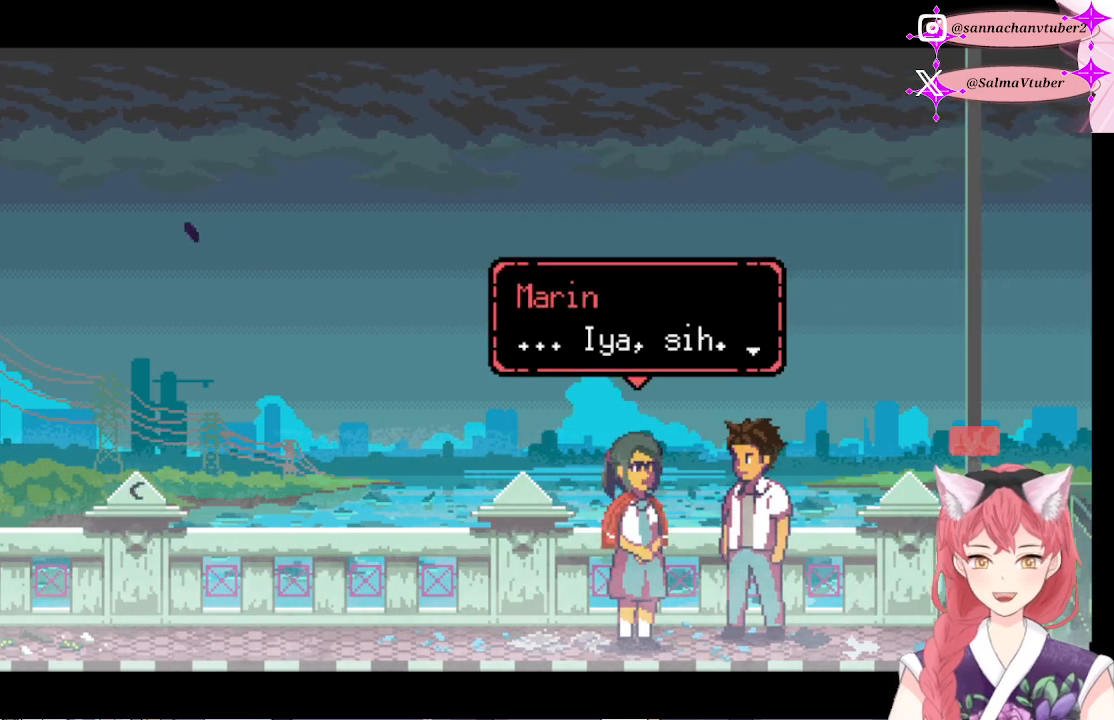
{"buttons": [], "right_stick": "center", "events": []}
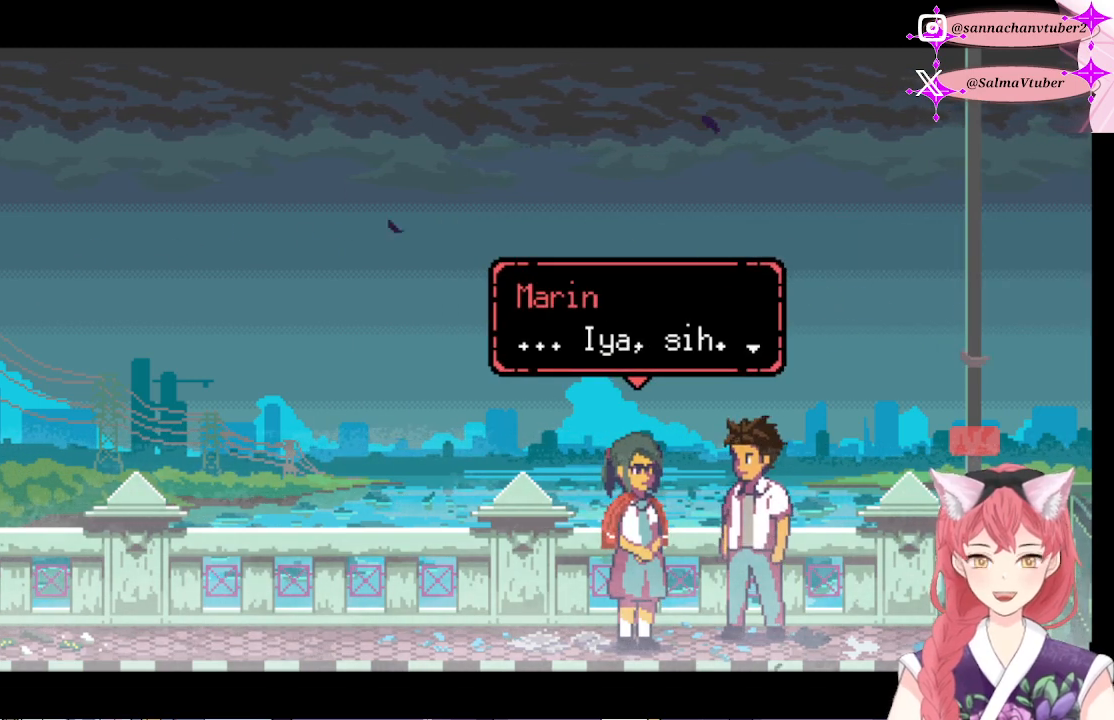
{"buttons": [], "right_stick": "center", "events": [[100, "A", "down"], [267, "A", "up"]]}
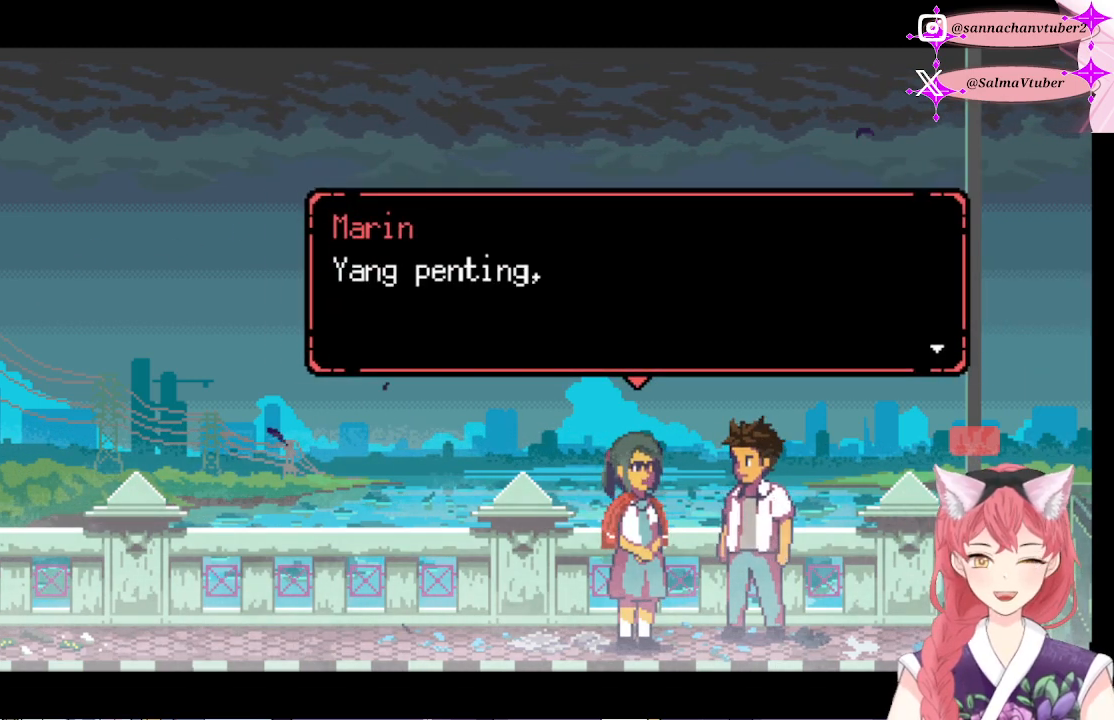
{"buttons": [], "right_stick": "center", "events": []}
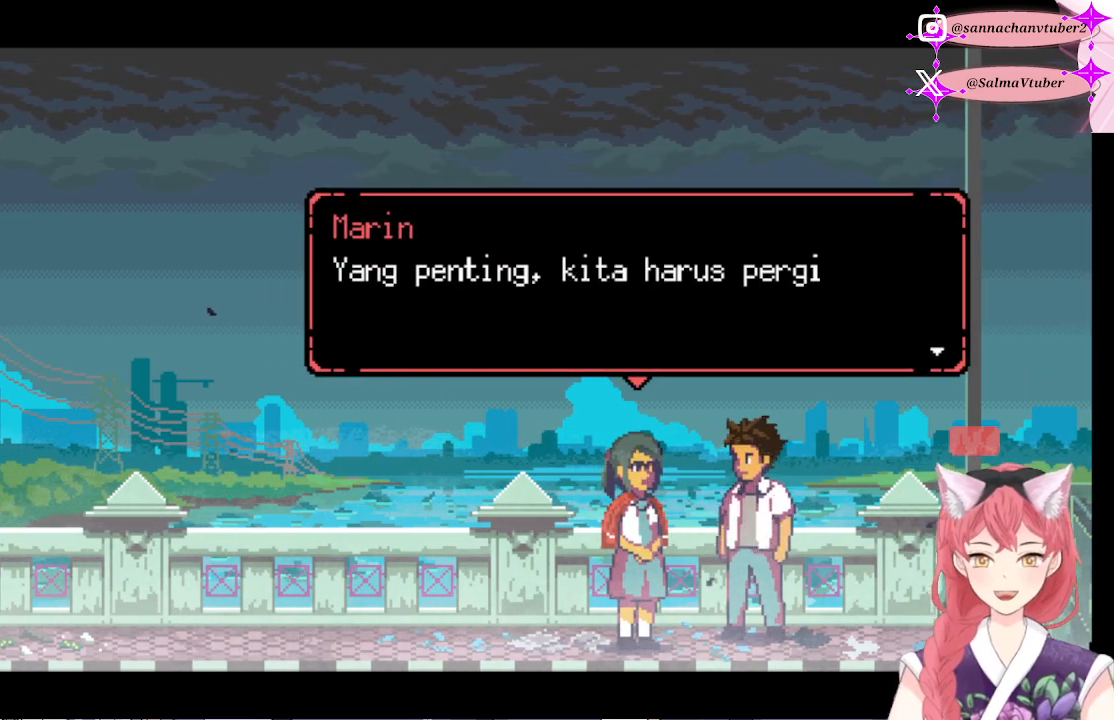
{"buttons": [], "right_stick": "center", "events": []}
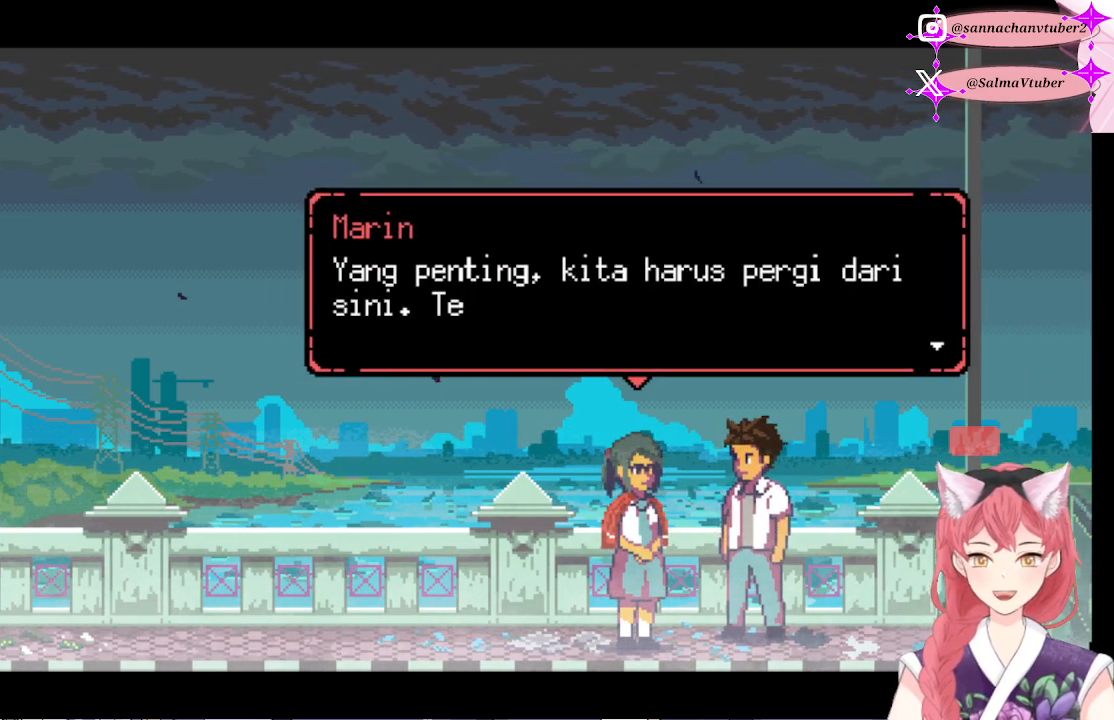
{"buttons": [], "right_stick": "center", "events": []}
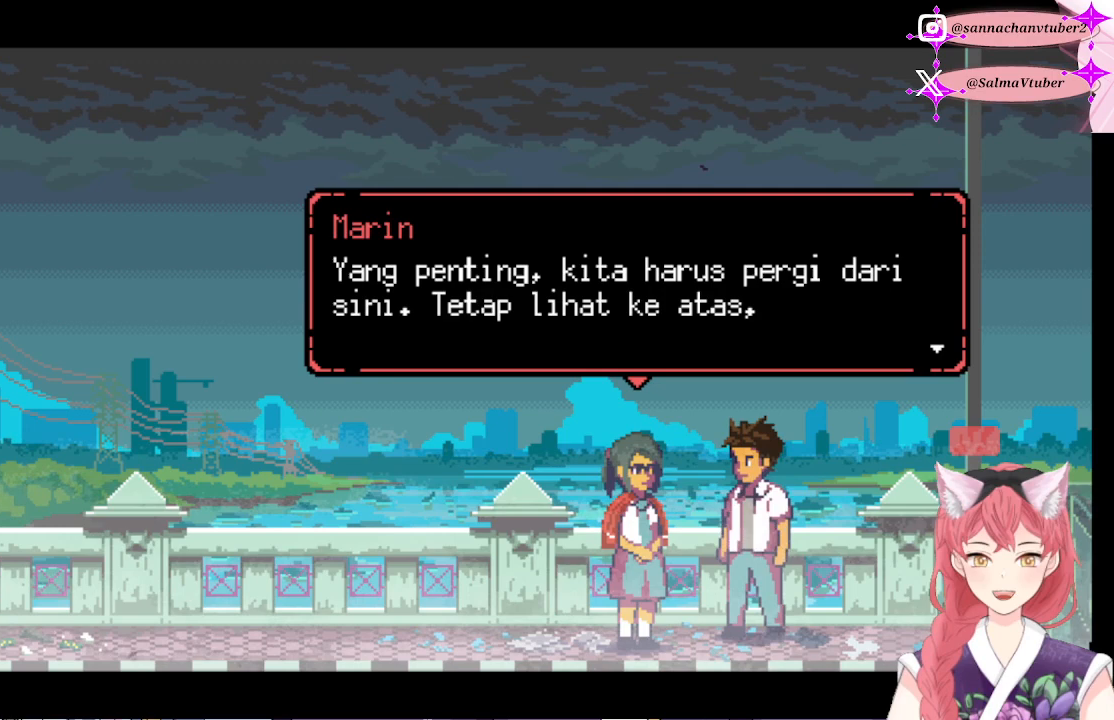
{"buttons": [], "right_stick": "center", "events": [[33, "A", "down"], [200, "A", "up"]]}
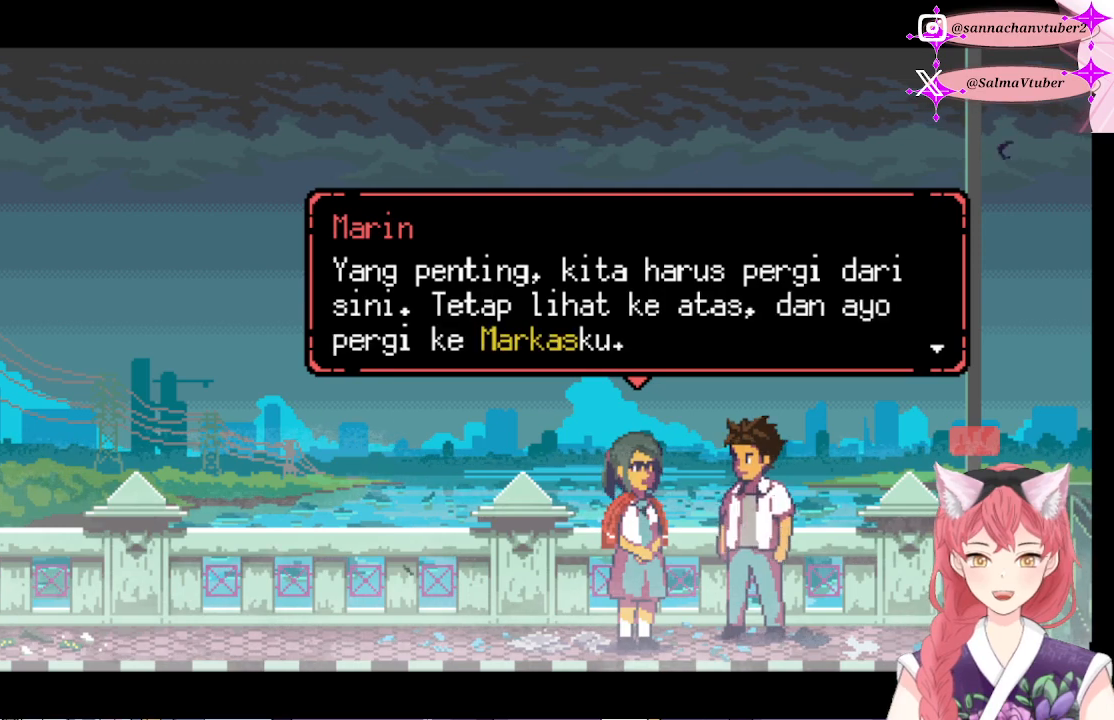
{"buttons": [], "right_stick": "center", "events": []}
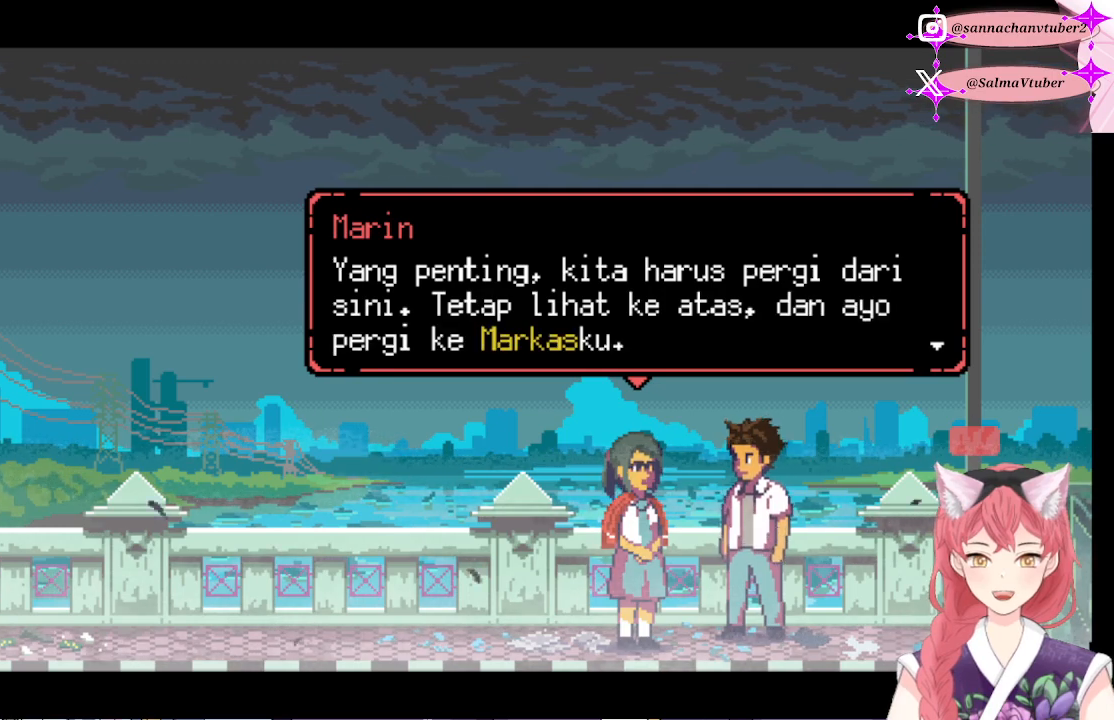
{"buttons": [], "right_stick": "center", "events": []}
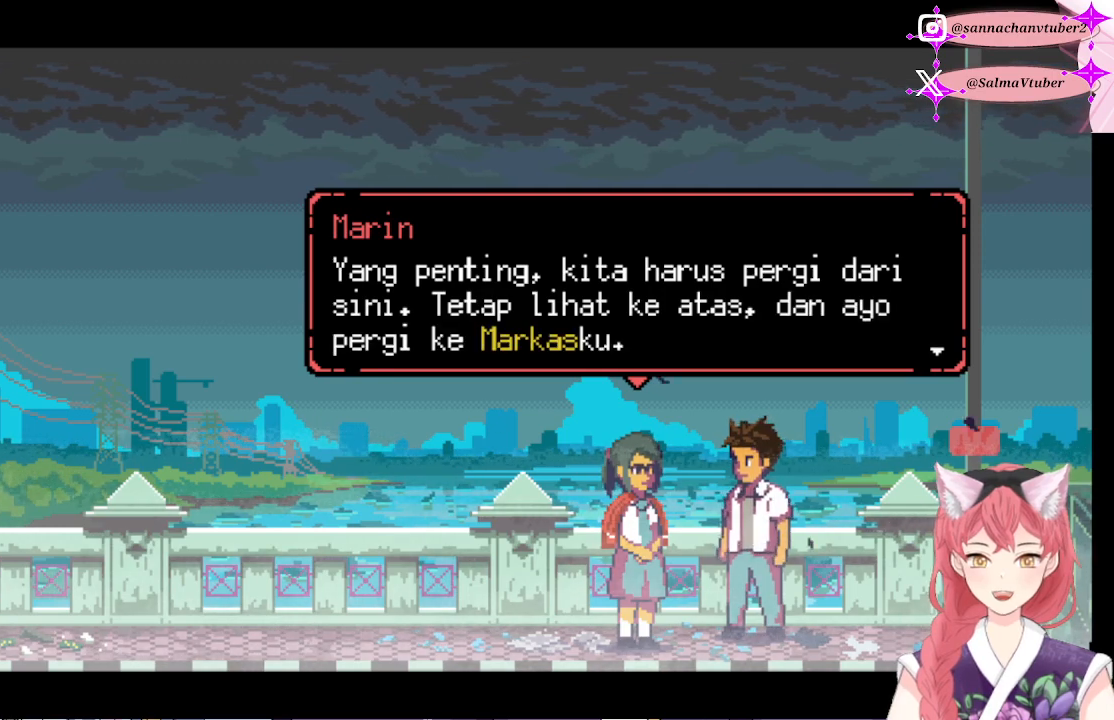
{"buttons": [], "right_stick": "center", "events": []}